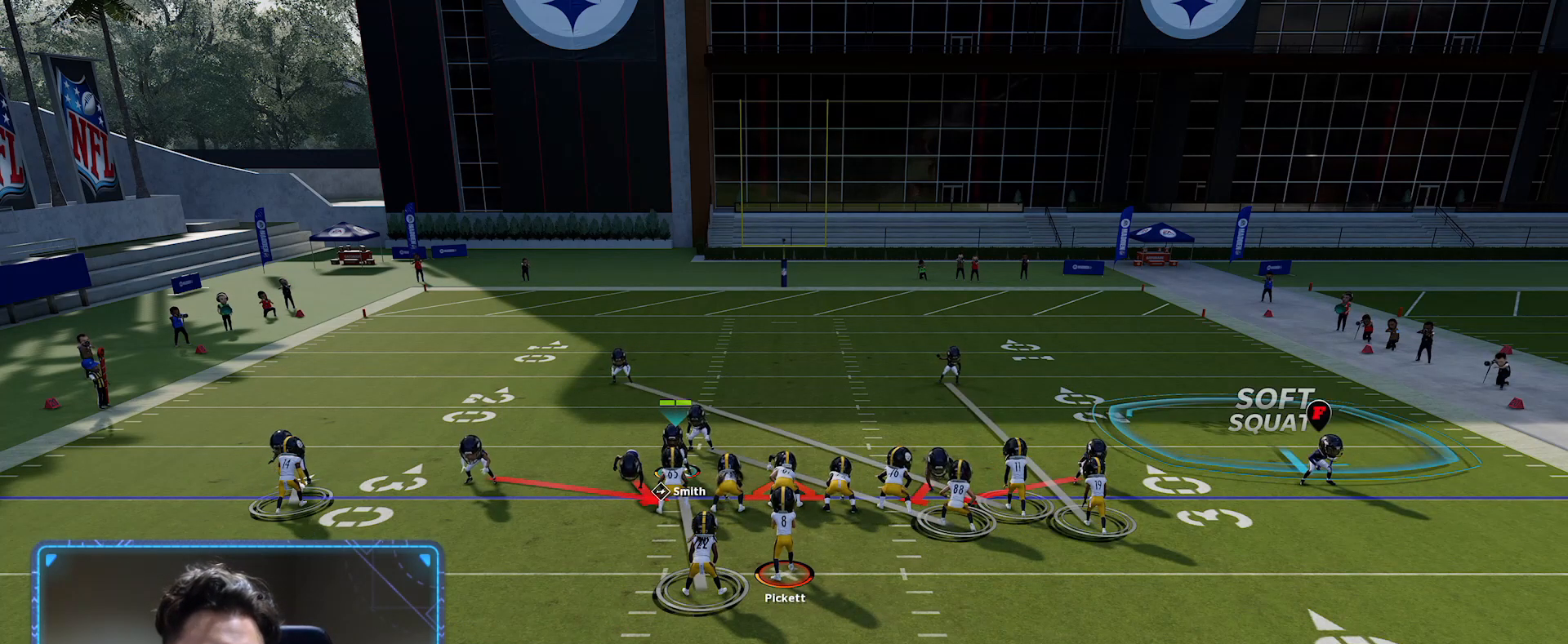
Gameplay with a controller (Xbox layout); each line is a JSON object with the inputs held at the frame after it. "events" lists button and stick changes between this image and that frame as [ms after this image, input, new state], when the widget could be followed in between.
{"buttons": [], "left_stick": "center", "right_stick": "center", "events": []}
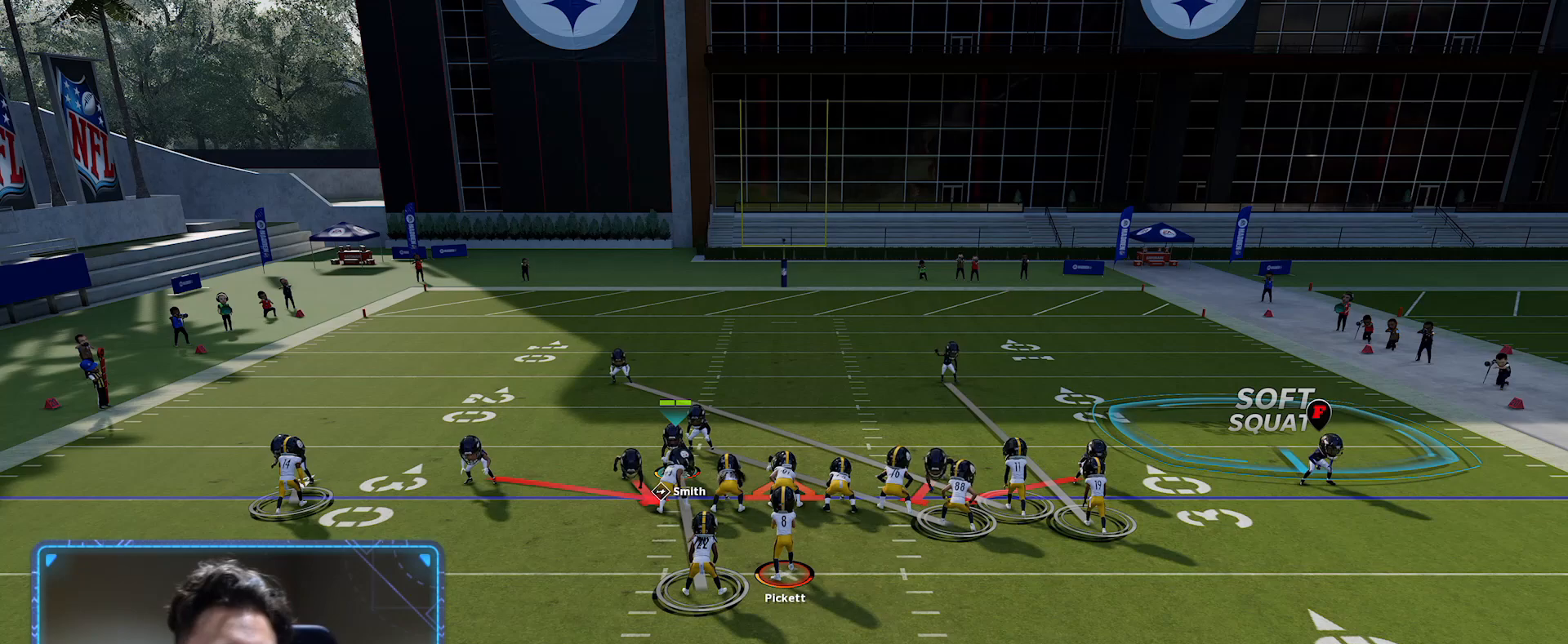
{"buttons": [], "left_stick": "center", "right_stick": "center", "events": []}
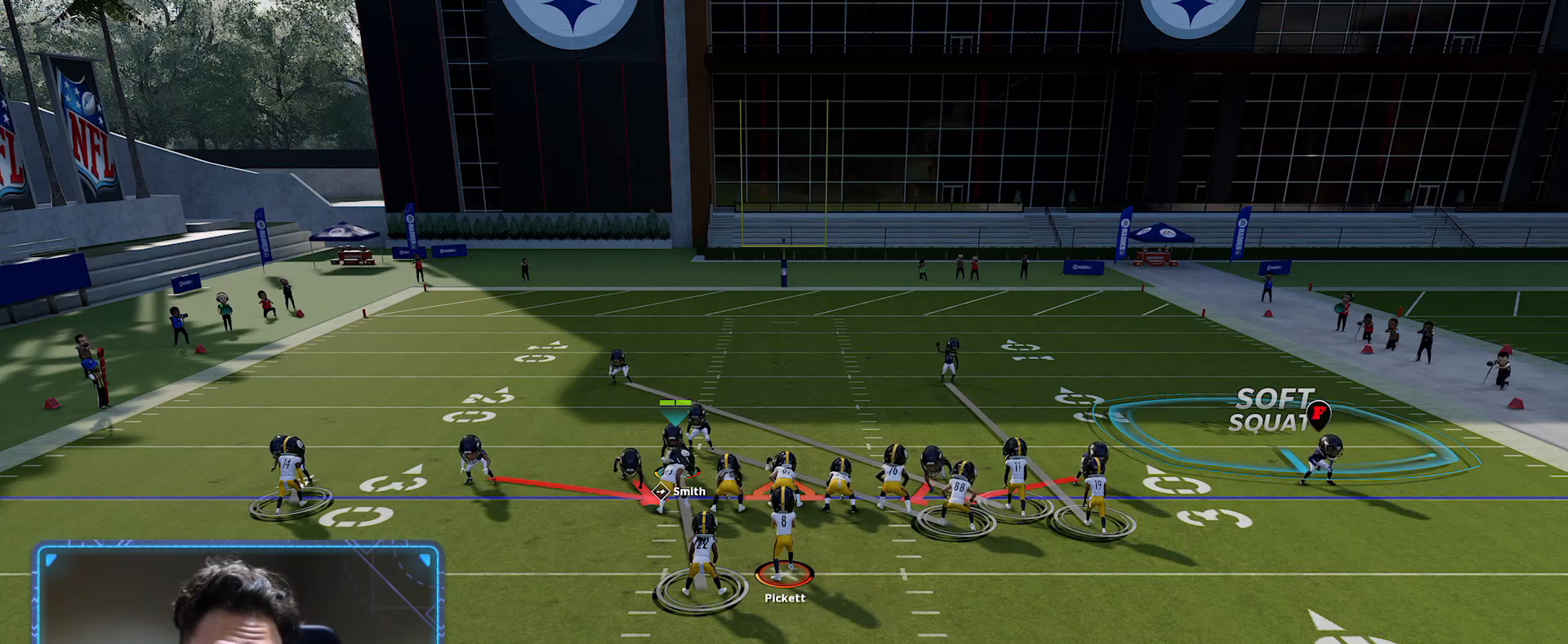
{"buttons": [], "left_stick": "center", "right_stick": "center", "events": []}
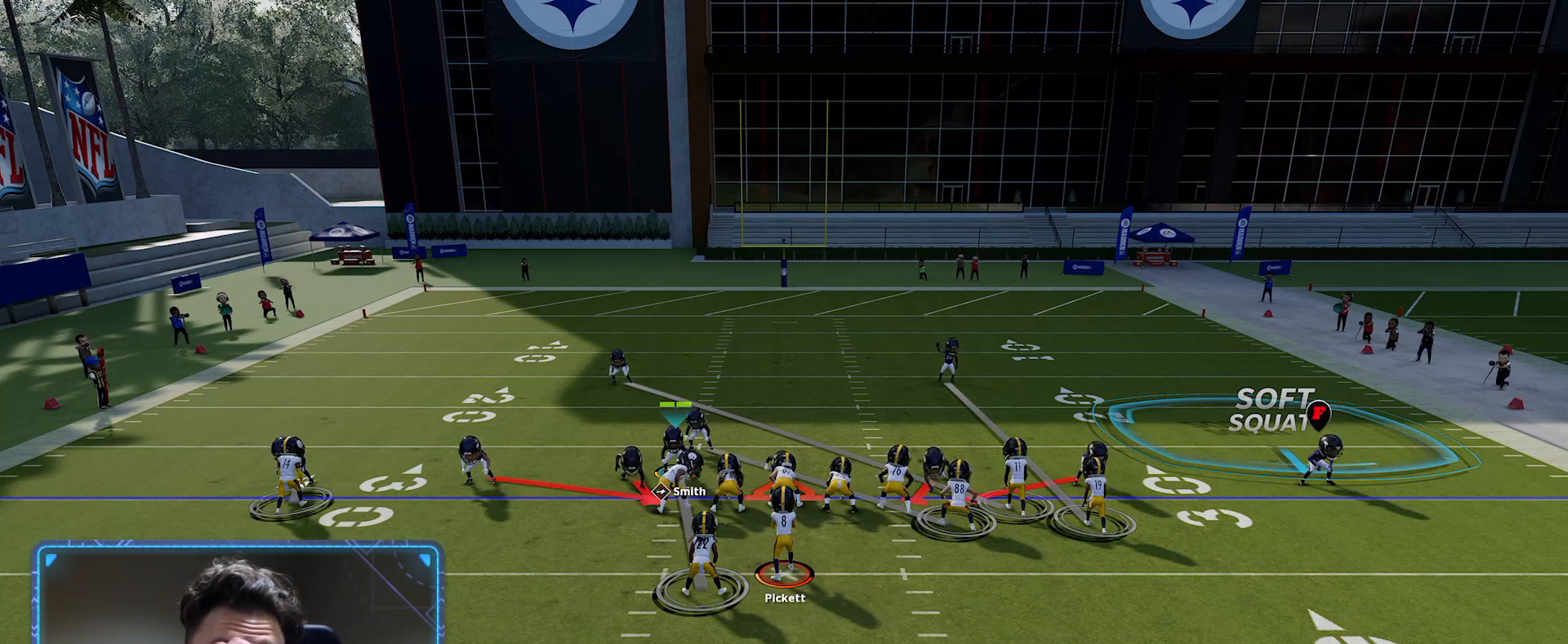
{"buttons": [], "left_stick": "center", "right_stick": "center", "events": []}
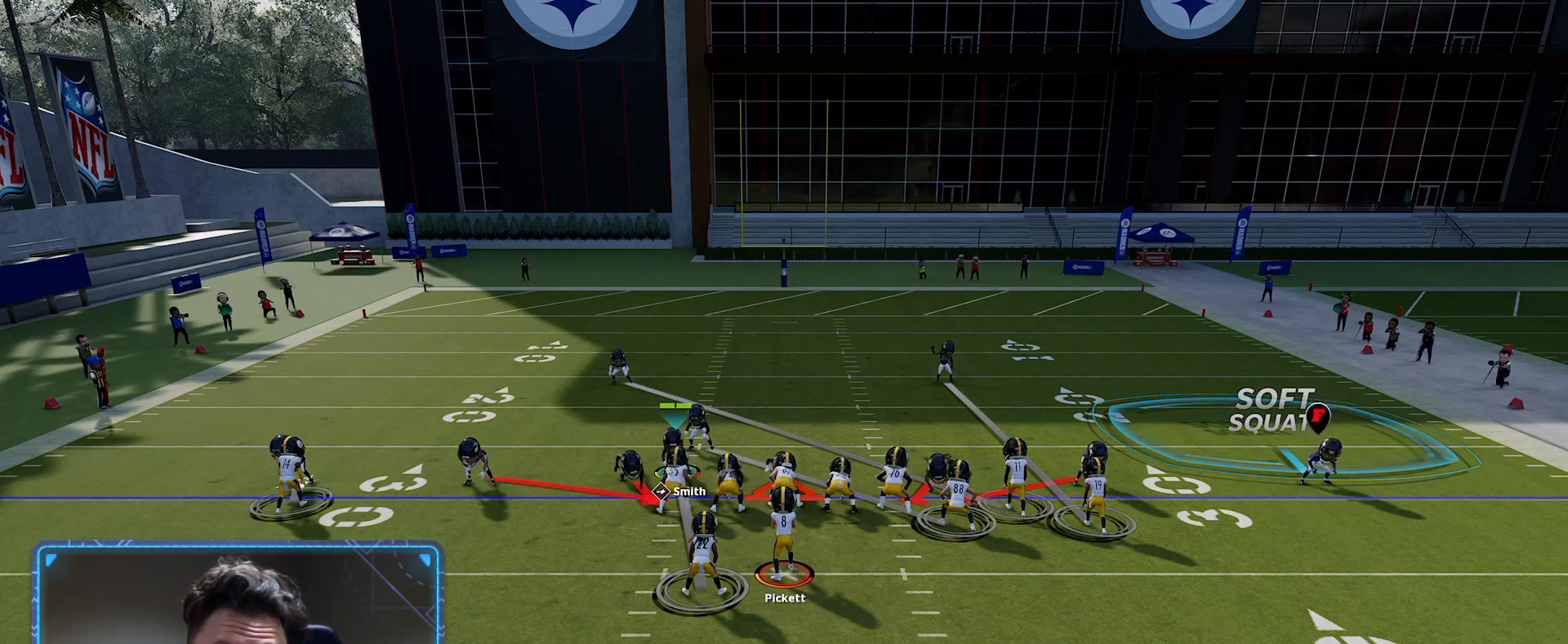
{"buttons": [], "left_stick": "center", "right_stick": "center", "events": []}
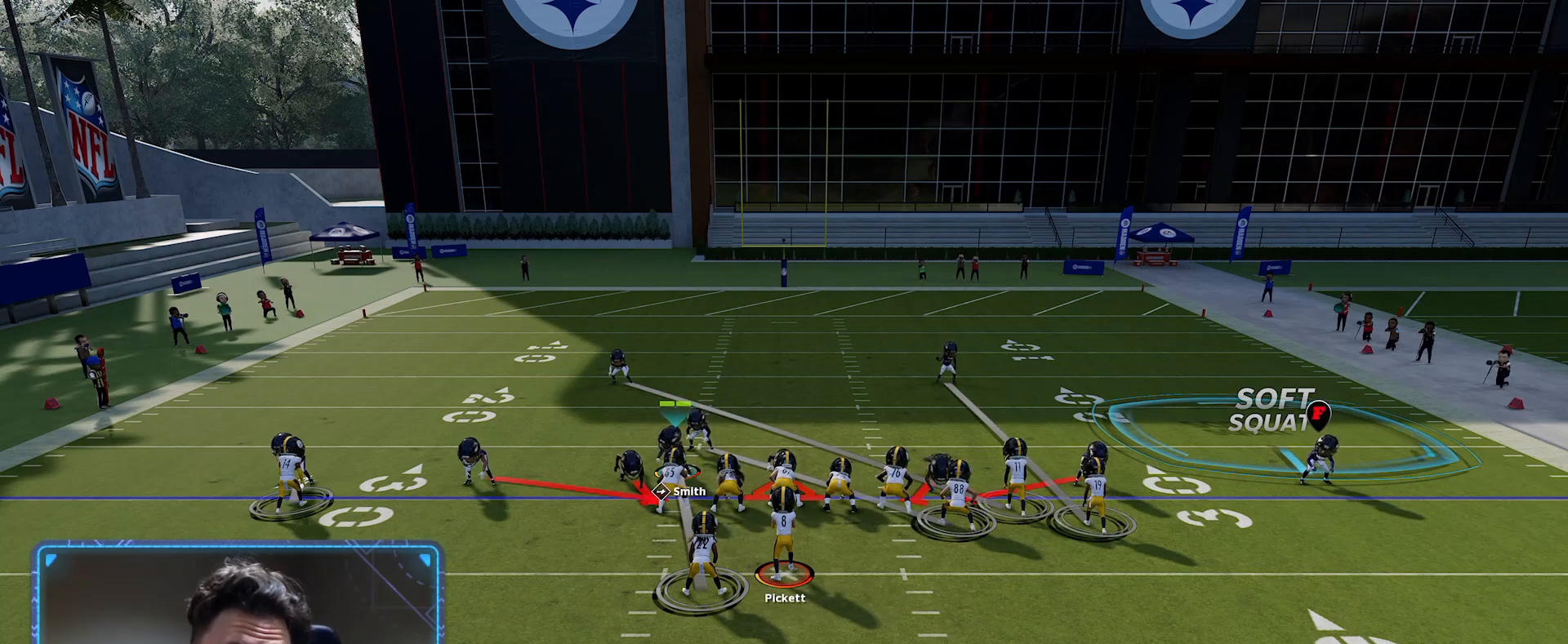
{"buttons": [], "left_stick": "center", "right_stick": "center", "events": []}
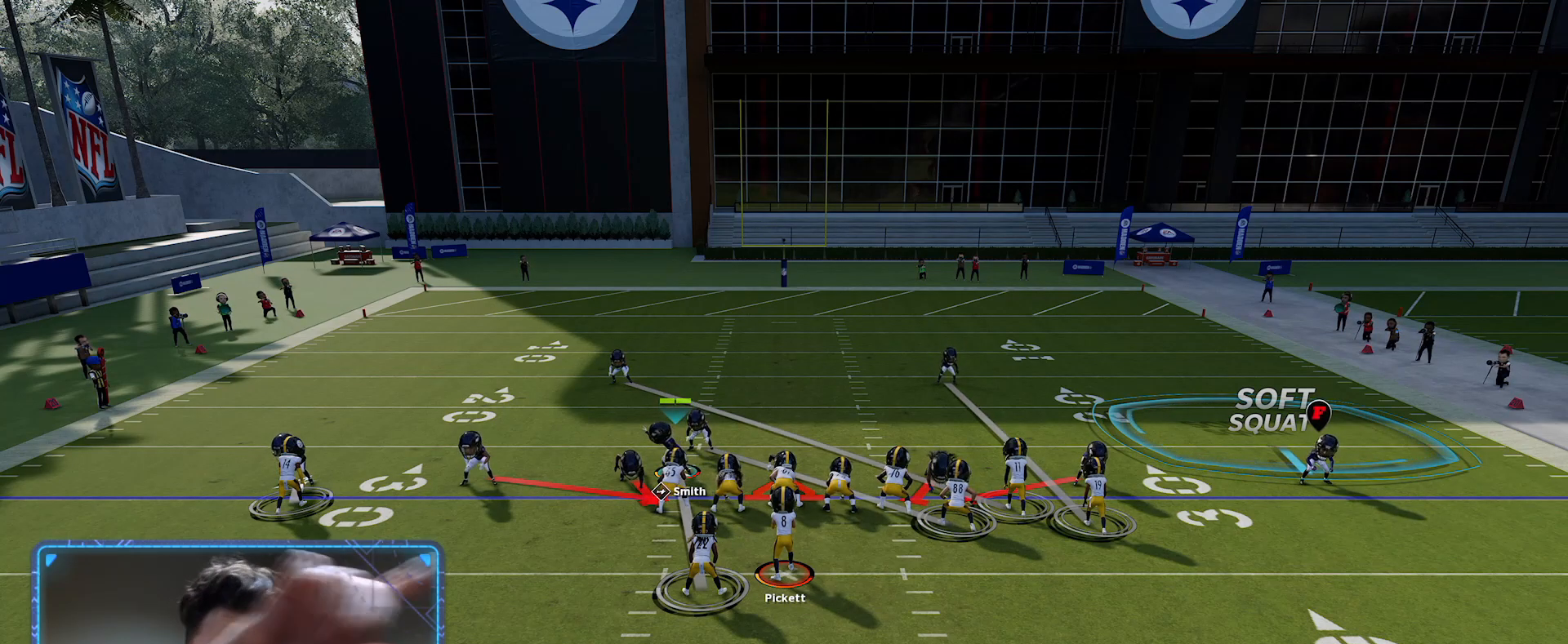
{"buttons": [], "left_stick": "center", "right_stick": "center", "events": []}
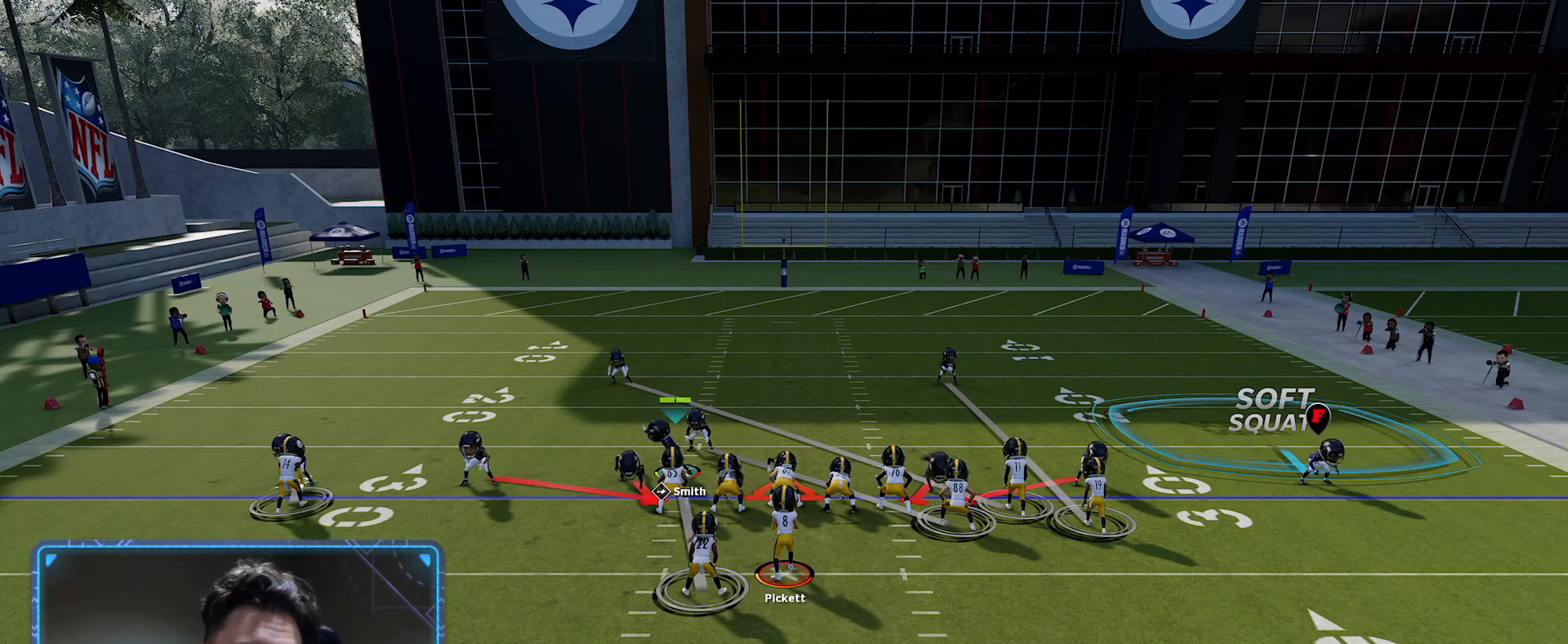
{"buttons": [], "left_stick": "center", "right_stick": "center", "events": []}
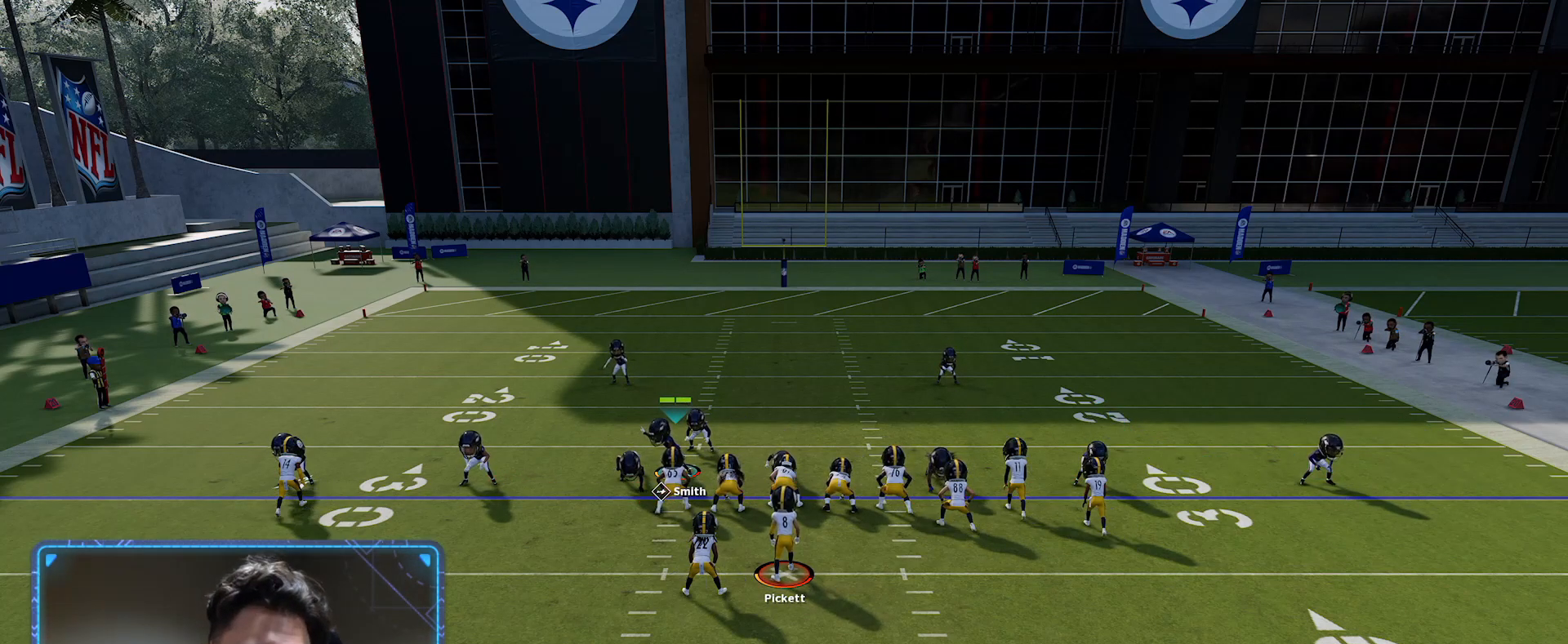
{"buttons": ["R2"], "left_stick": "center", "right_stick": "center", "events": [[267, "R2", "down"]]}
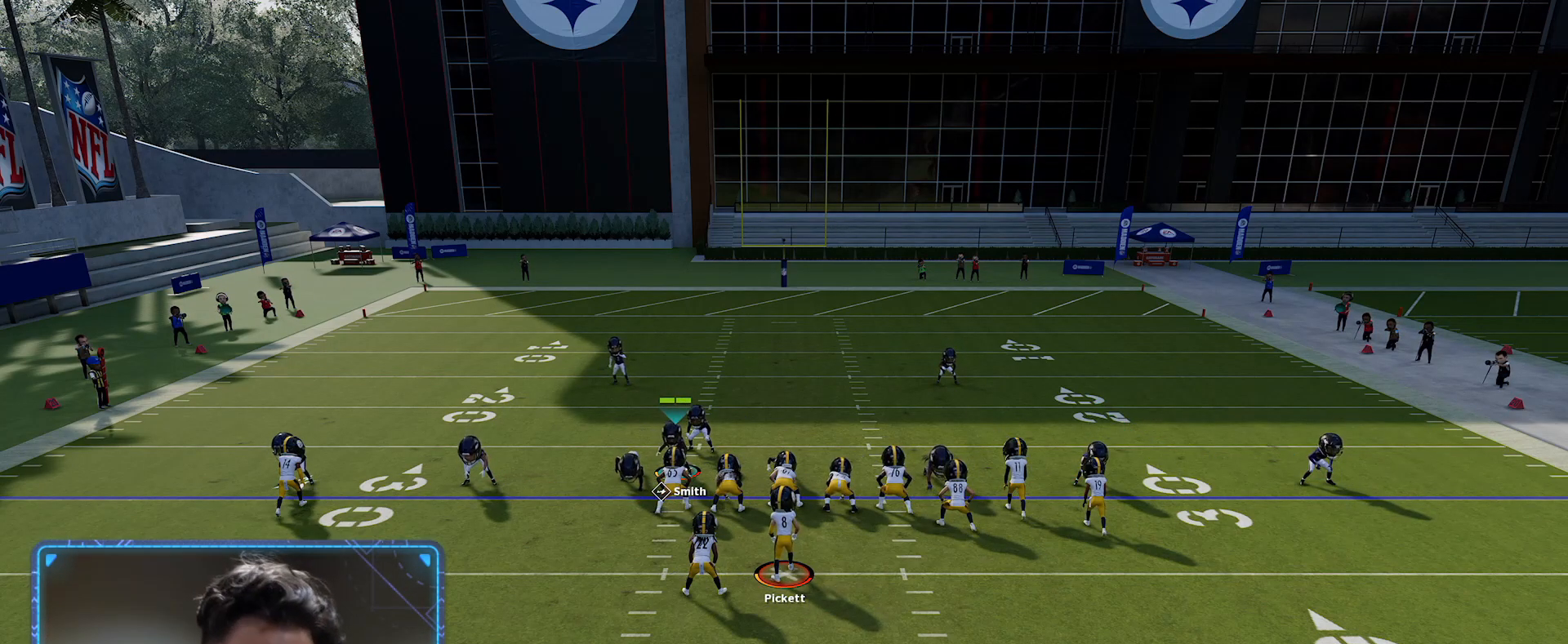
{"buttons": ["R2"], "left_stick": "center", "right_stick": "center", "events": []}
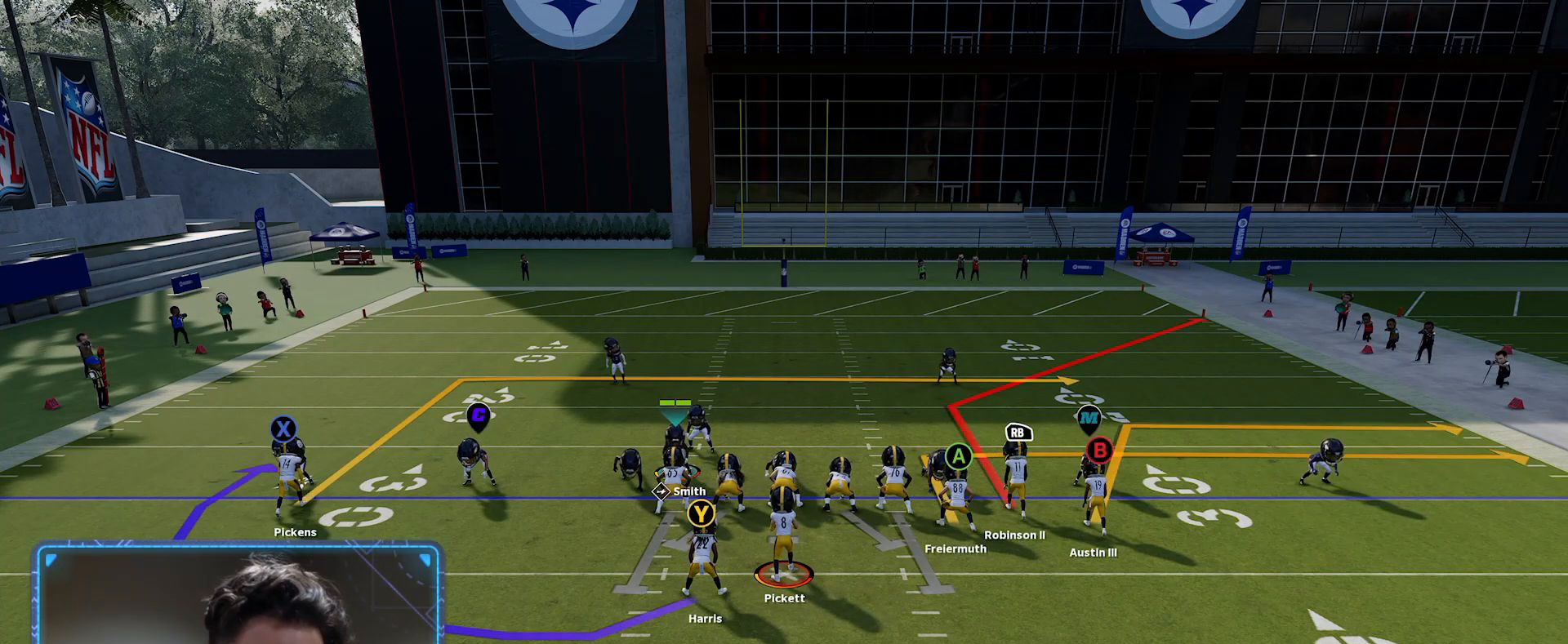
{"buttons": ["Y"], "left_stick": "center", "right_stick": "center", "events": [[167, "R2", "up"], [434, "Y", "down"]]}
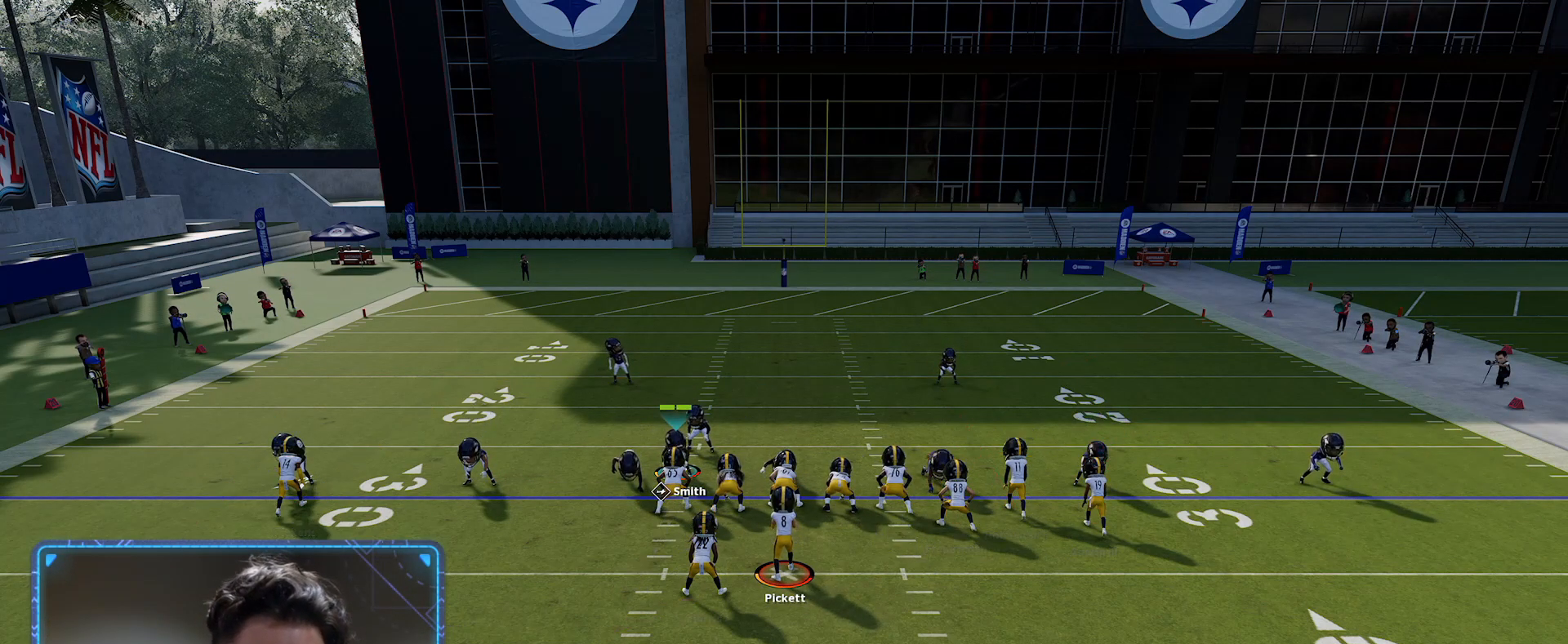
{"buttons": ["R2"], "left_stick": "center", "right_stick": "center", "events": [[50, "Y", "up"], [150, "B", "down"], [250, "B", "up"], [284, "left_stick", "up"], [400, "R2", "down"], [434, "left_stick", "center"]]}
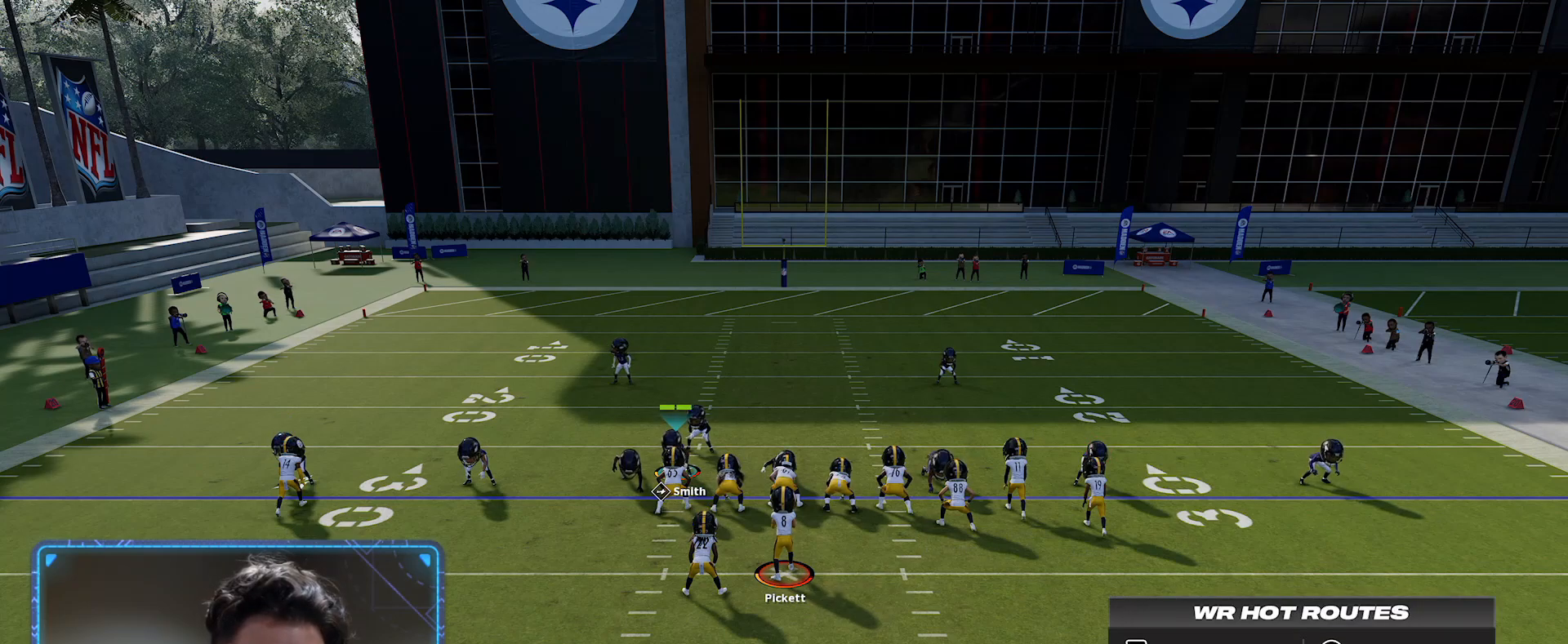
{"buttons": ["B"], "left_stick": "right", "right_stick": "center", "events": [[334, "R2", "up"], [450, "B", "down"], [484, "left_stick", "right"]]}
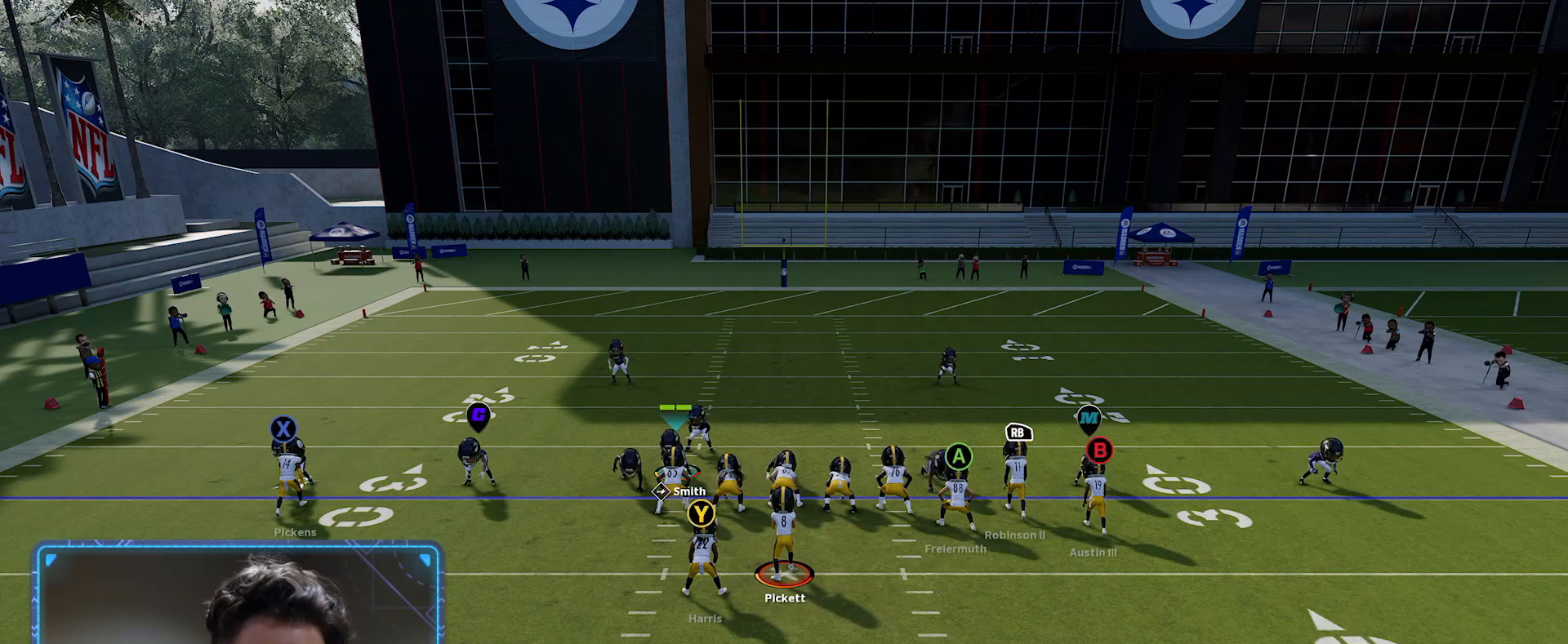
{"buttons": [], "left_stick": "center", "right_stick": "center", "events": [[100, "B", "up"], [167, "left_stick", "center"], [250, "DPAD_RIGHT", "down"], [334, "DPAD_RIGHT", "up"], [400, "DPAD_RIGHT", "down"], [500, "DPAD_RIGHT", "up"]]}
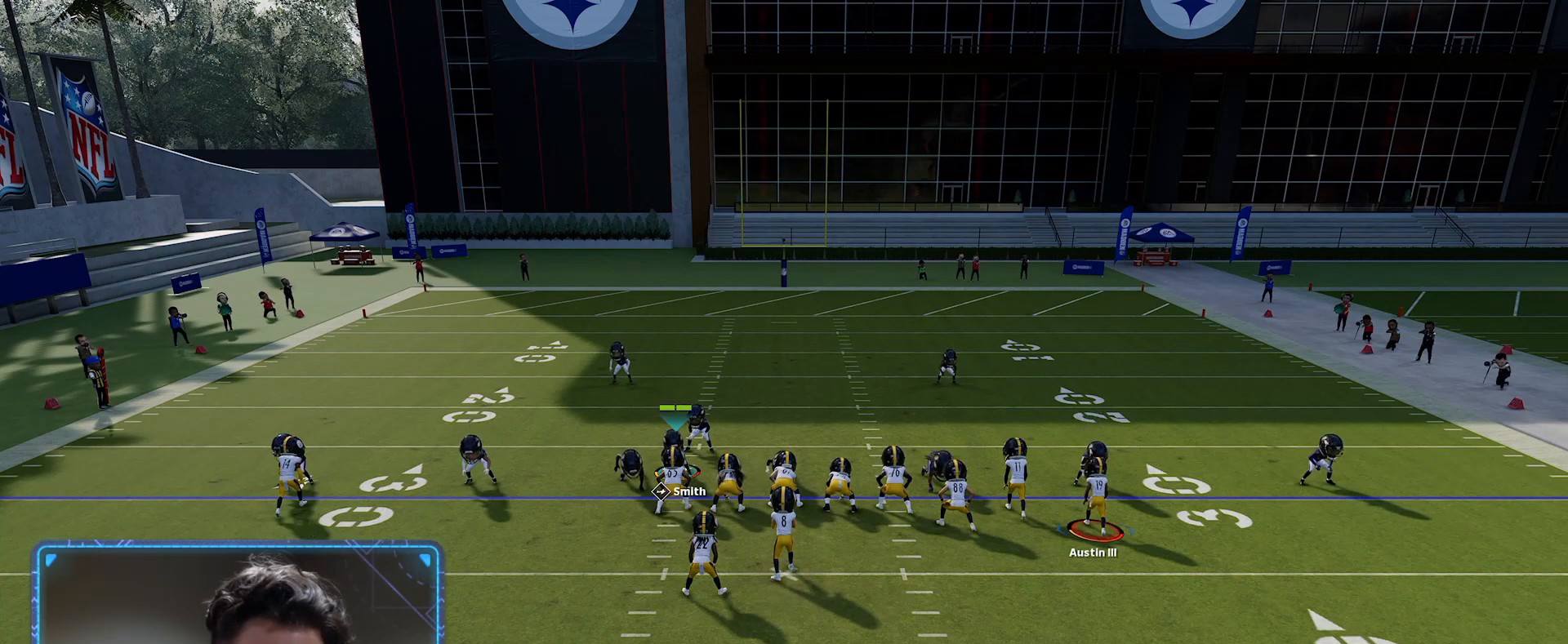
{"buttons": ["R2"], "left_stick": "center", "right_stick": "center", "events": [[67, "DPAD_RIGHT", "down"], [184, "DPAD_RIGHT", "up"], [334, "R2", "down"]]}
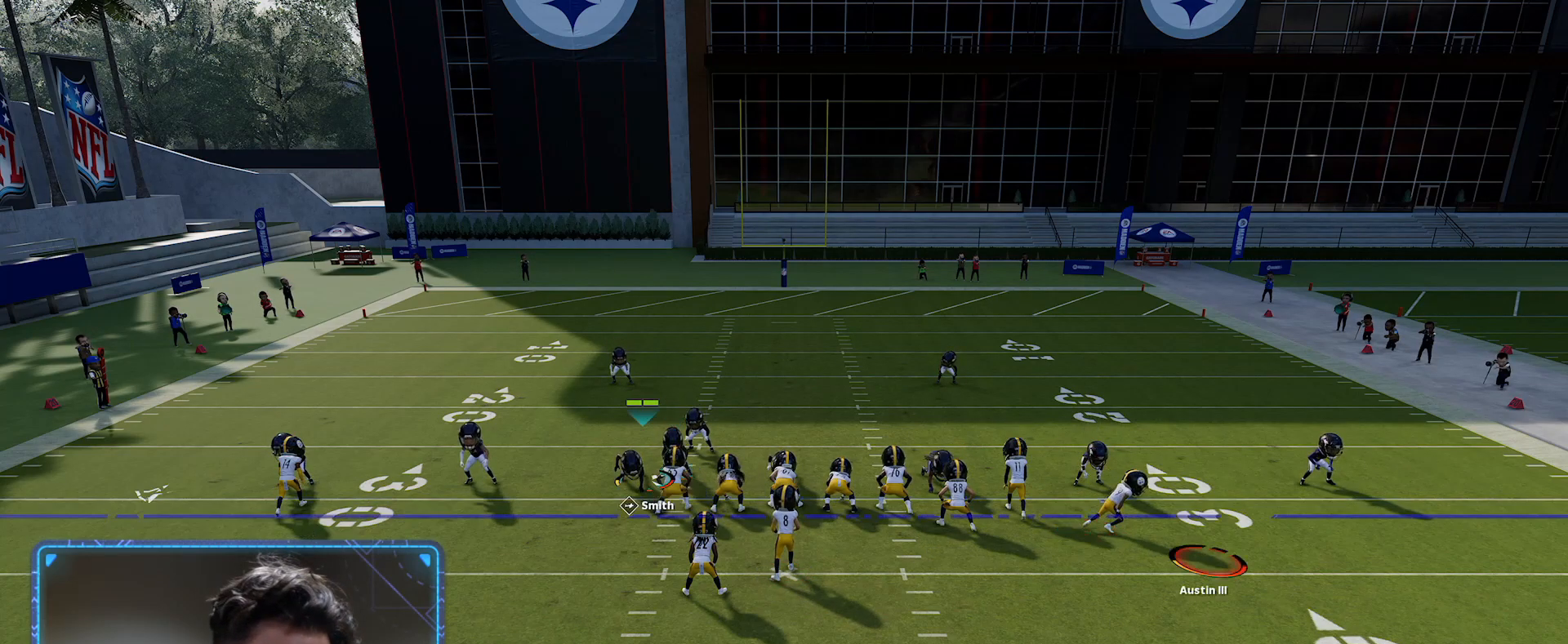
{"buttons": ["R2"], "left_stick": "center", "right_stick": "center", "events": []}
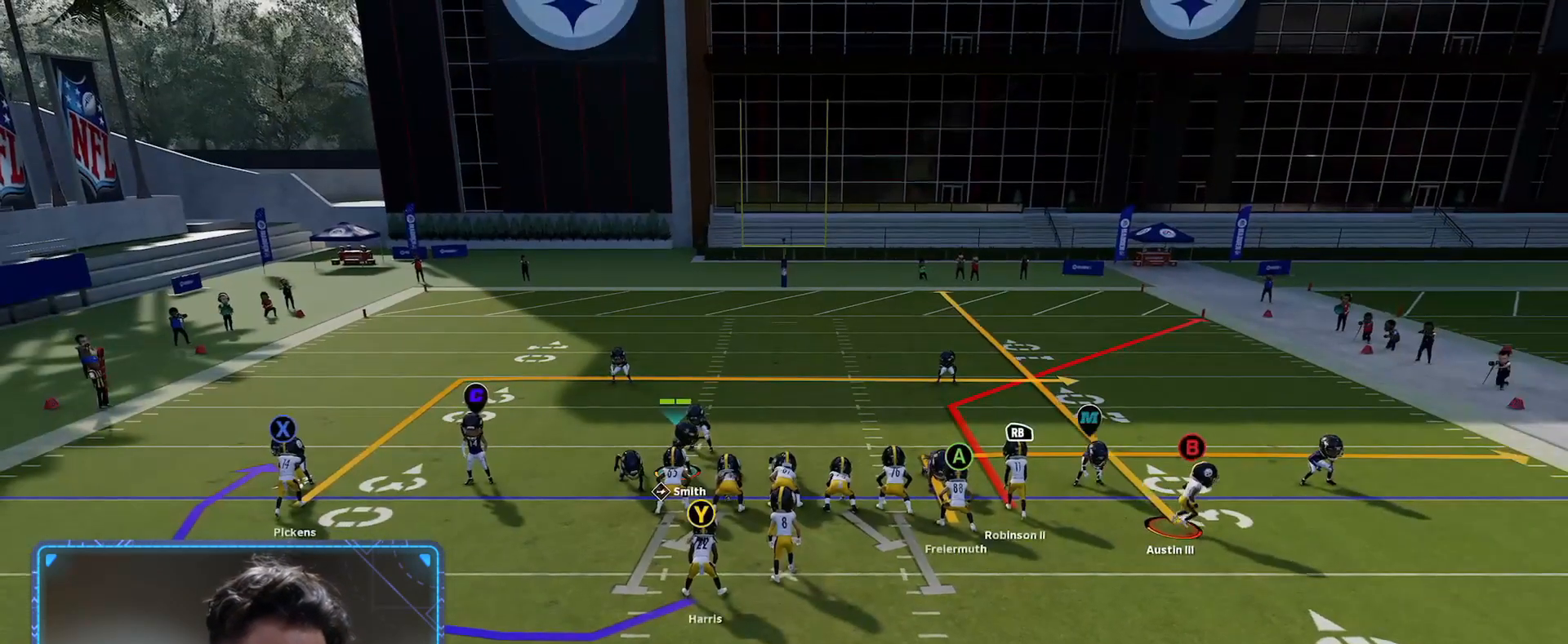
{"buttons": ["Y"], "left_stick": "center", "right_stick": "center", "events": [[250, "R2", "up"], [350, "Y", "down"], [434, "Y", "up"], [500, "Y", "down"]]}
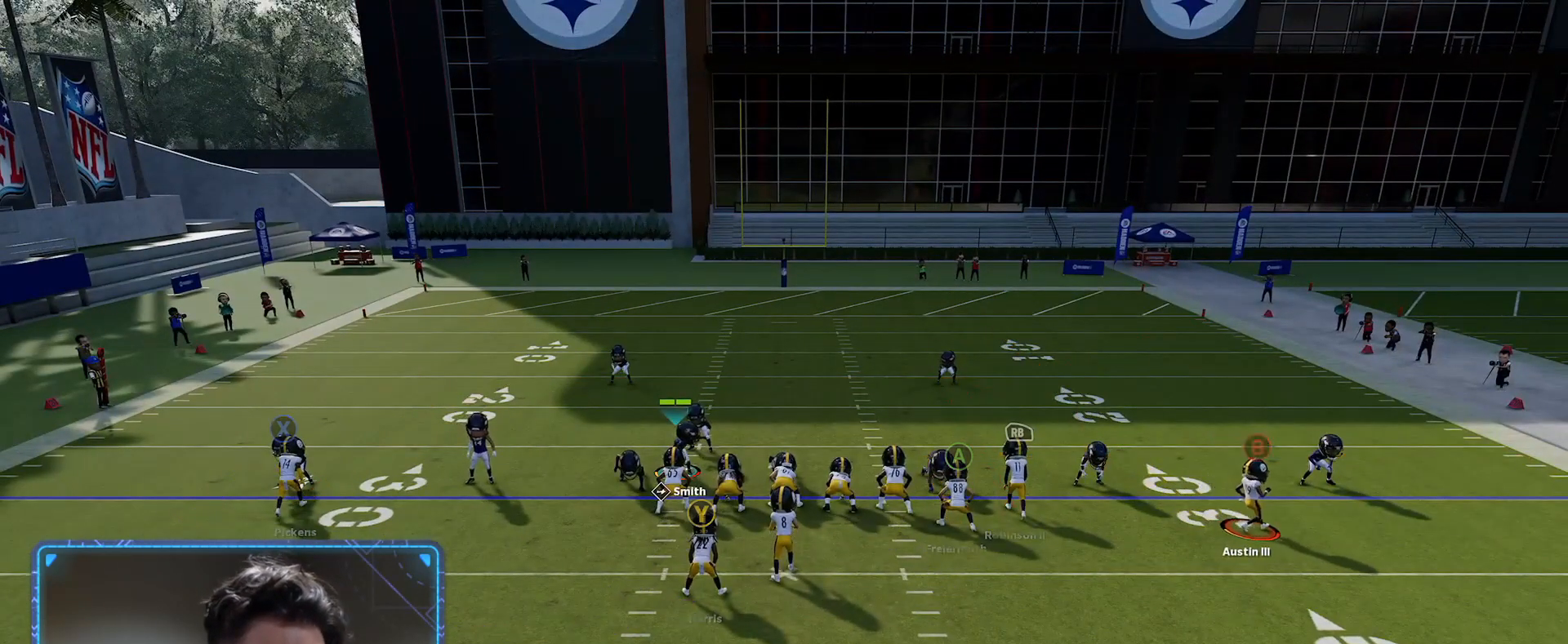
{"buttons": ["R2"], "left_stick": "center", "right_stick": "center", "events": [[117, "Y", "up"], [184, "R2", "down"]]}
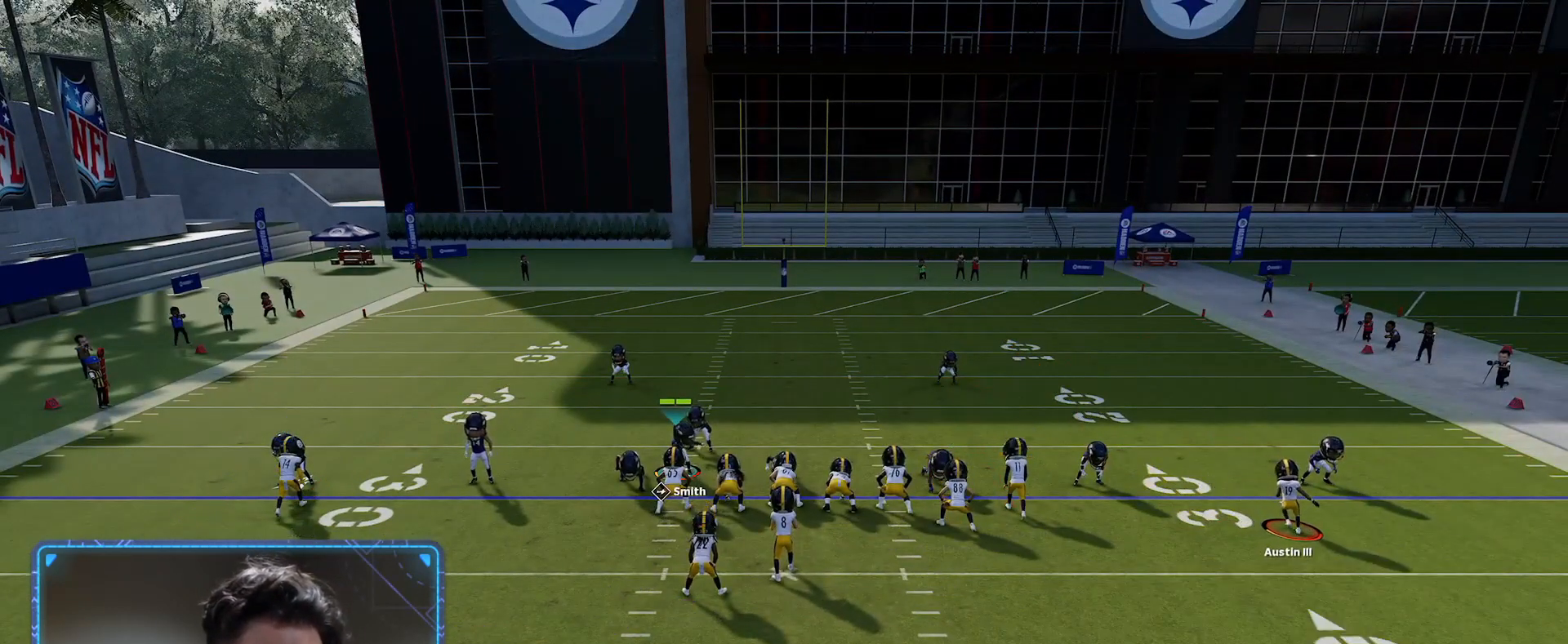
{"buttons": [], "left_stick": "center", "right_stick": "center", "events": [[434, "R2", "up"]]}
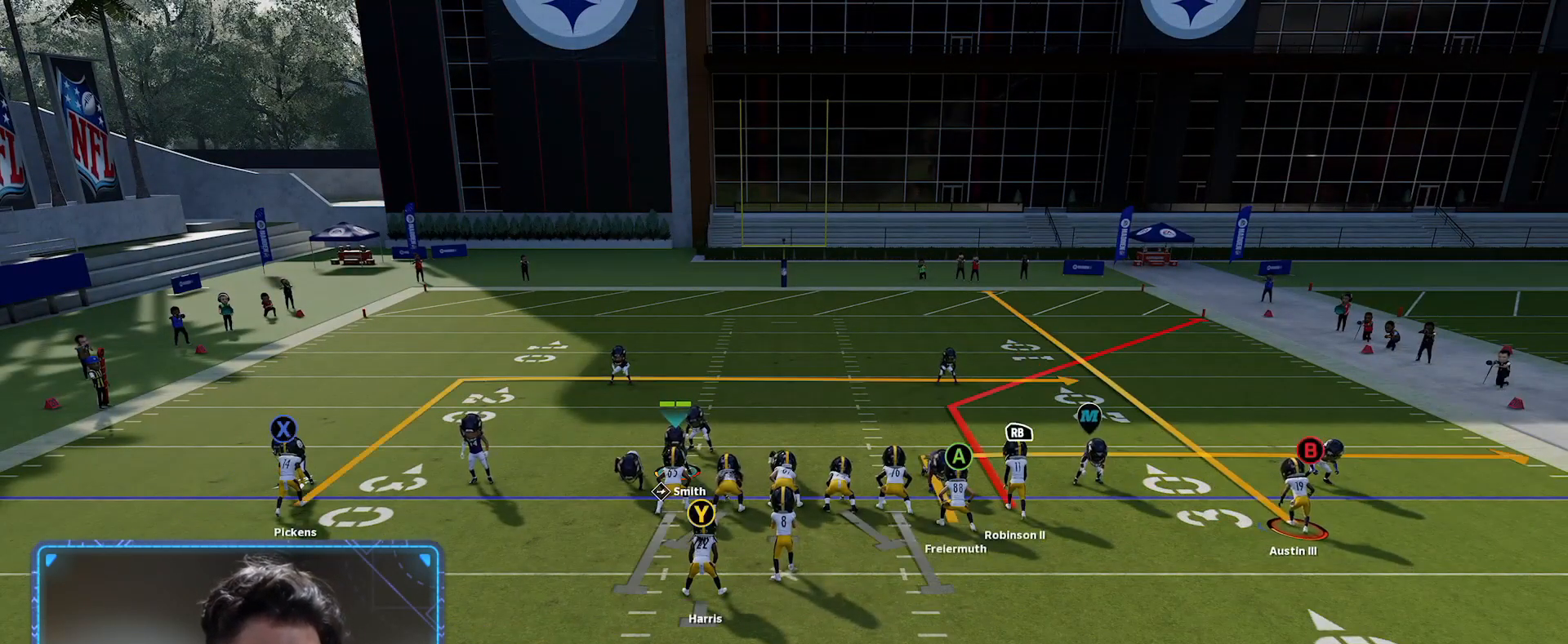
{"buttons": ["R2"], "left_stick": "left", "right_stick": "center", "events": [[67, "Y", "down"], [150, "Y", "up"], [250, "Y", "down"], [367, "Y", "up"], [400, "left_stick", "left"], [484, "R2", "down"]]}
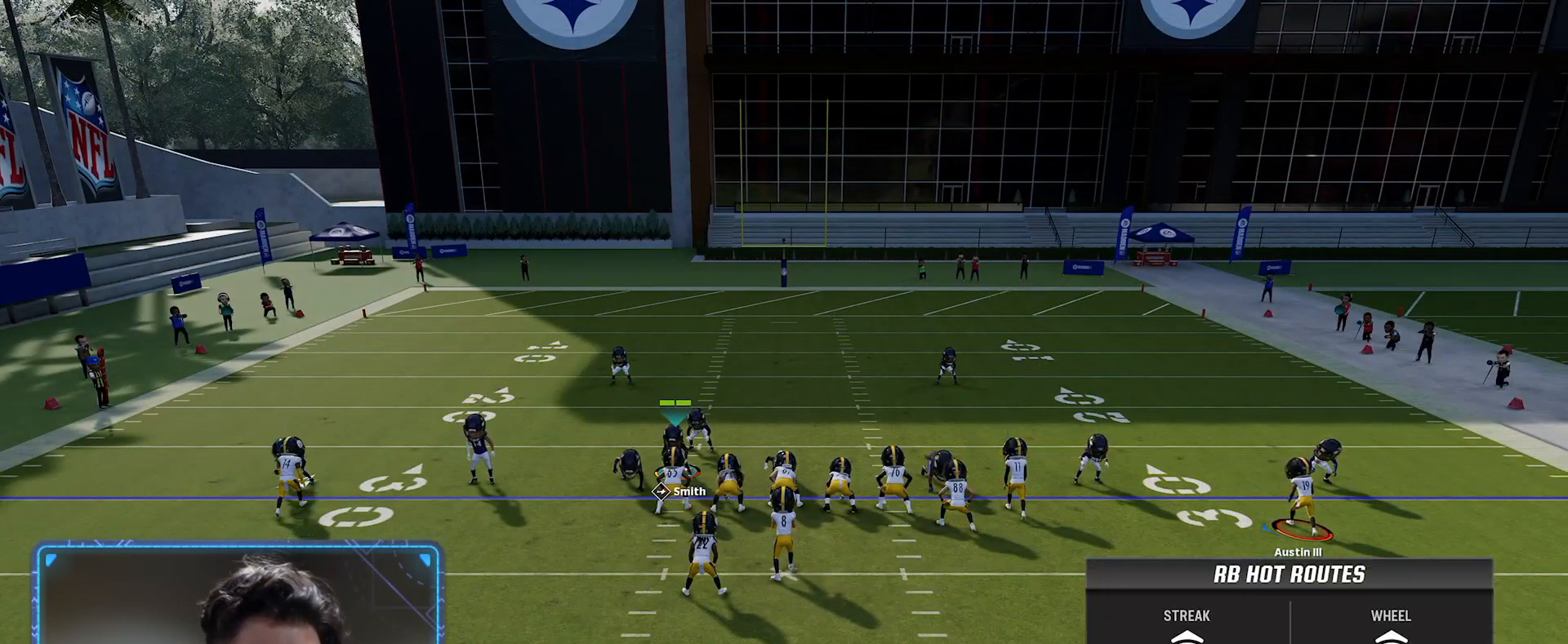
{"buttons": ["R2"], "left_stick": "center", "right_stick": "center", "events": [[100, "left_stick", "center"]]}
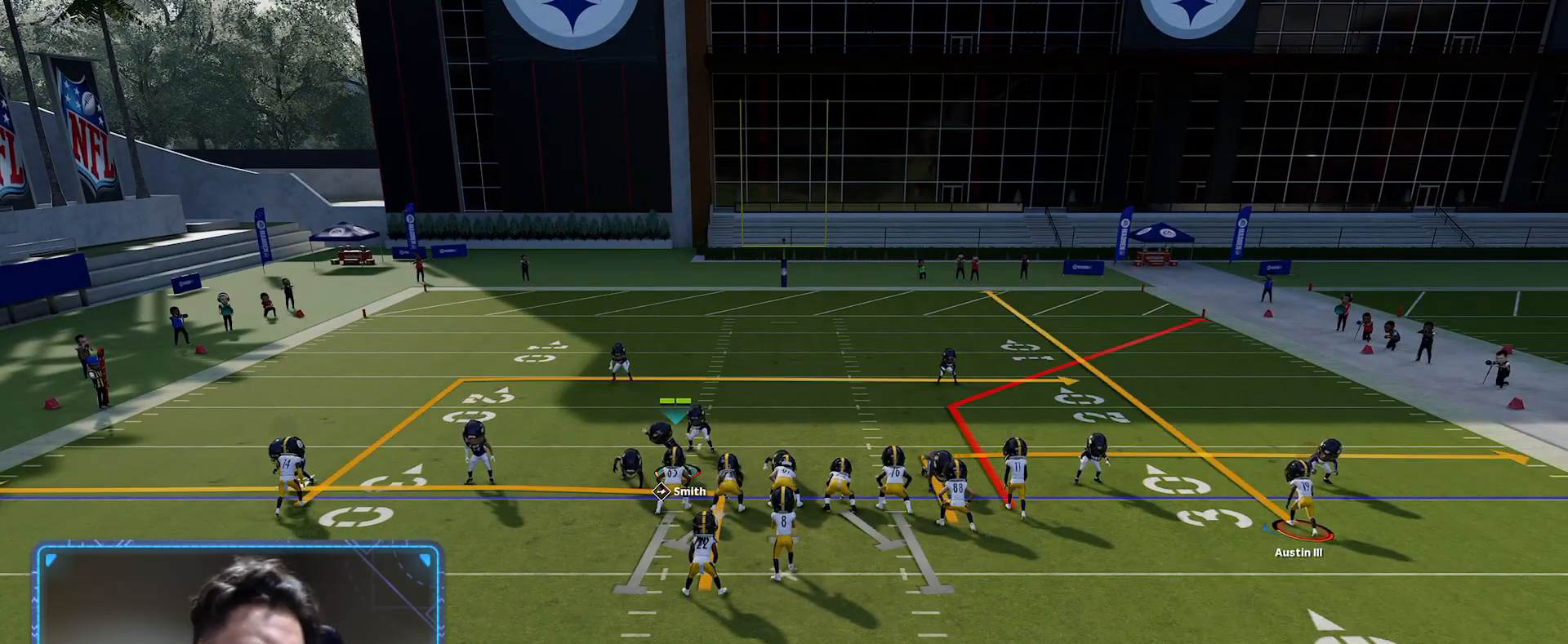
{"buttons": ["R2"], "left_stick": "center", "right_stick": "center", "events": []}
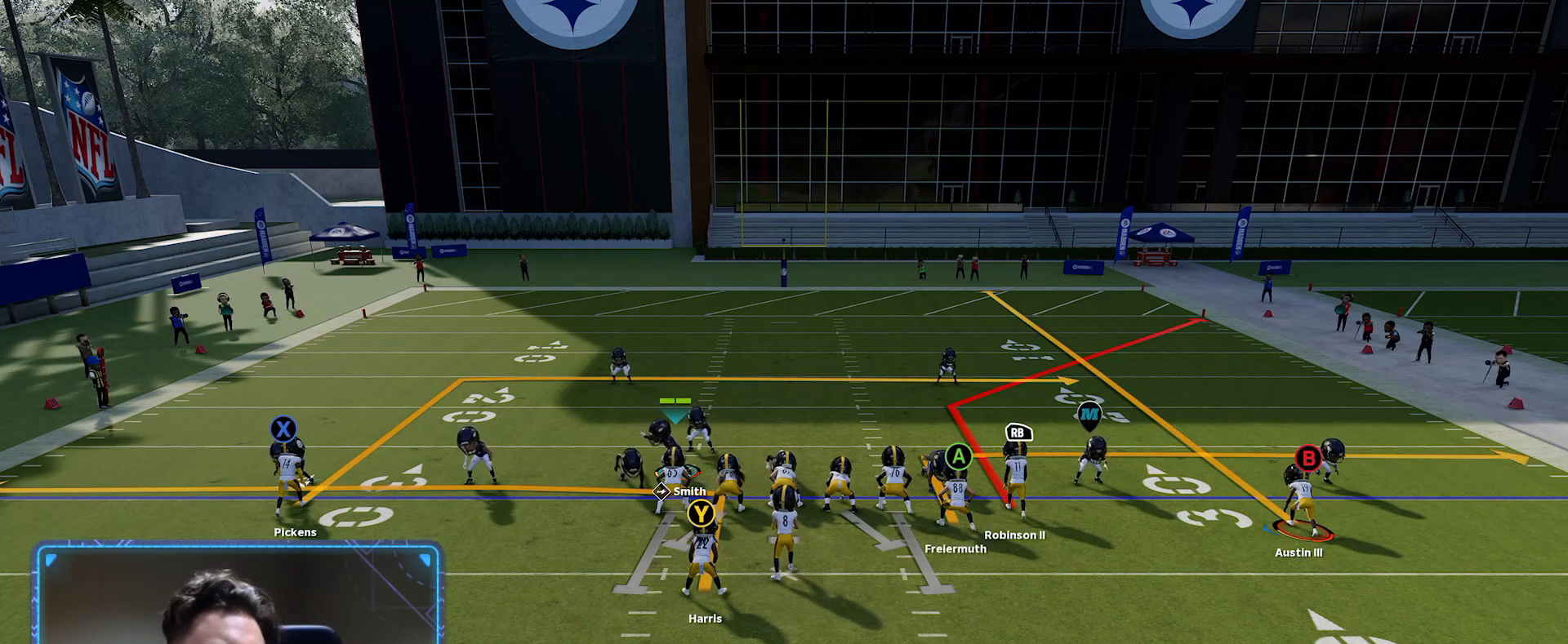
{"buttons": ["R2"], "left_stick": "center", "right_stick": "center", "events": []}
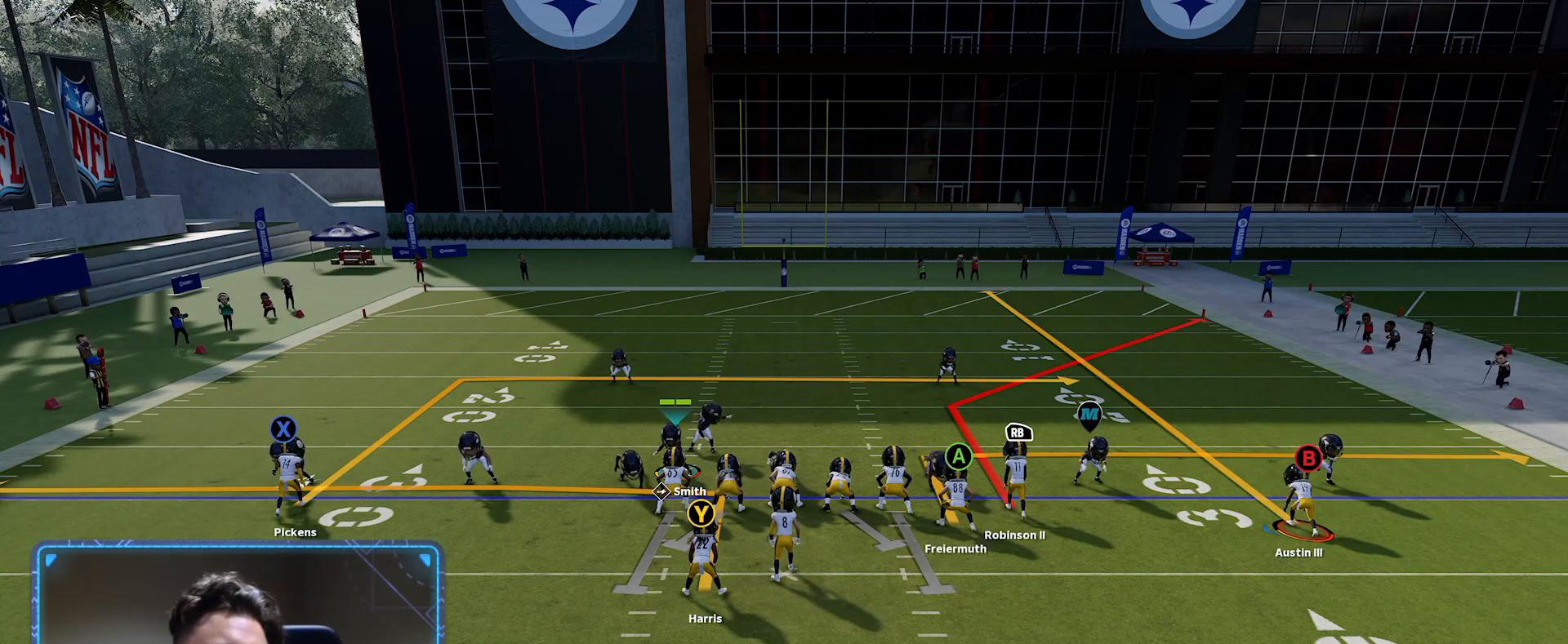
{"buttons": ["R2"], "left_stick": "center", "right_stick": "center", "events": []}
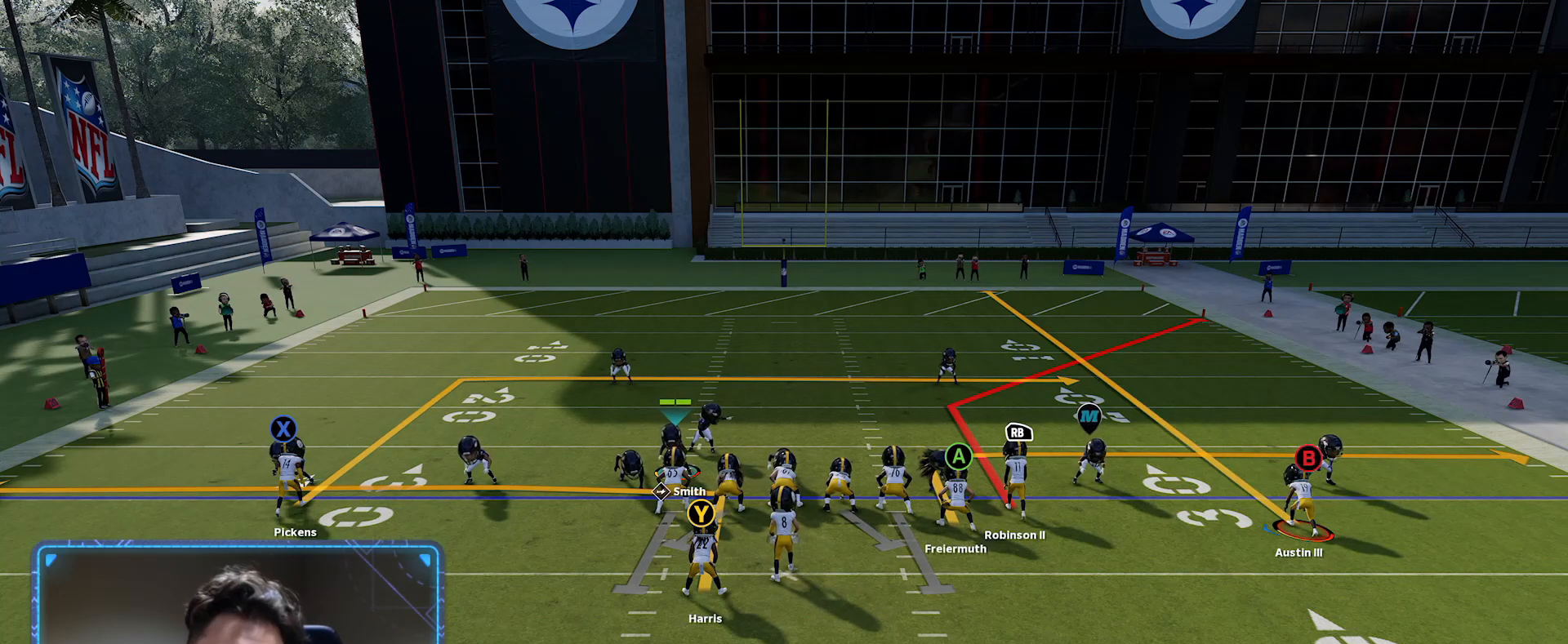
{"buttons": ["R2"], "left_stick": "center", "right_stick": "center", "events": []}
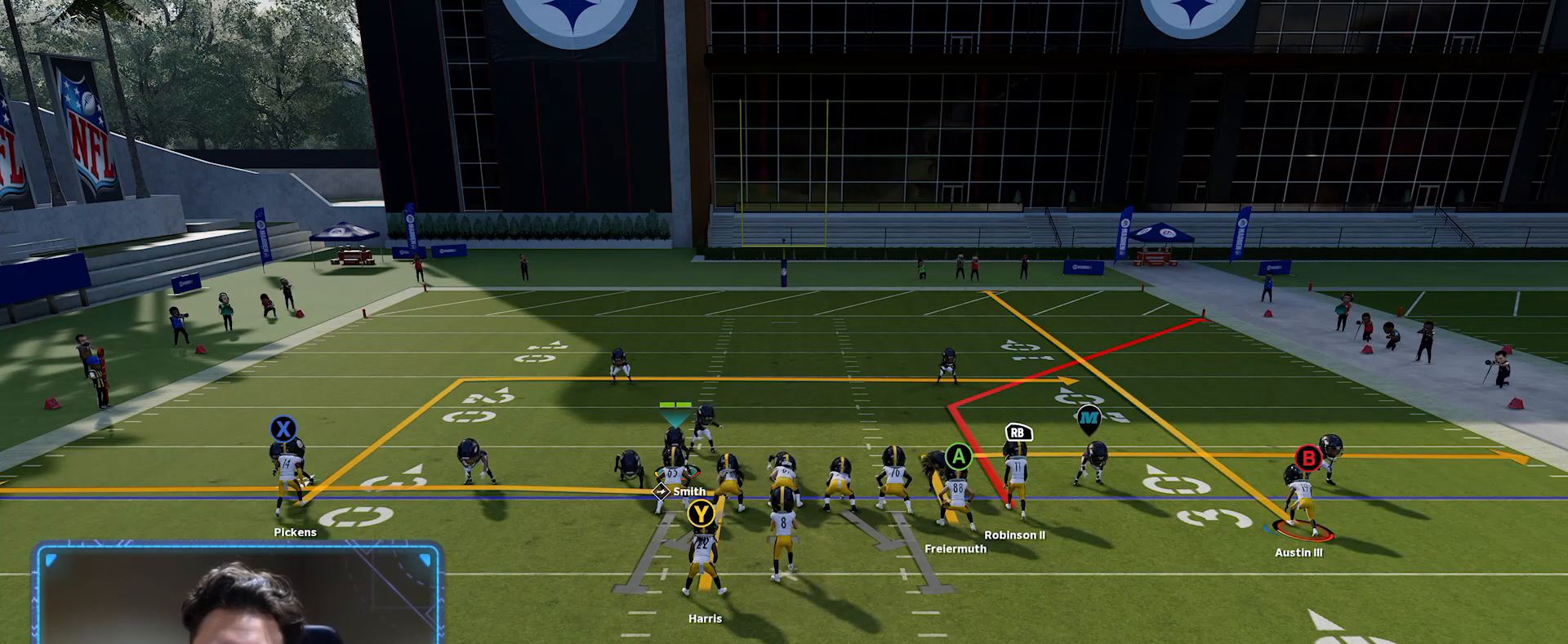
{"buttons": ["R2"], "left_stick": "center", "right_stick": "center", "events": []}
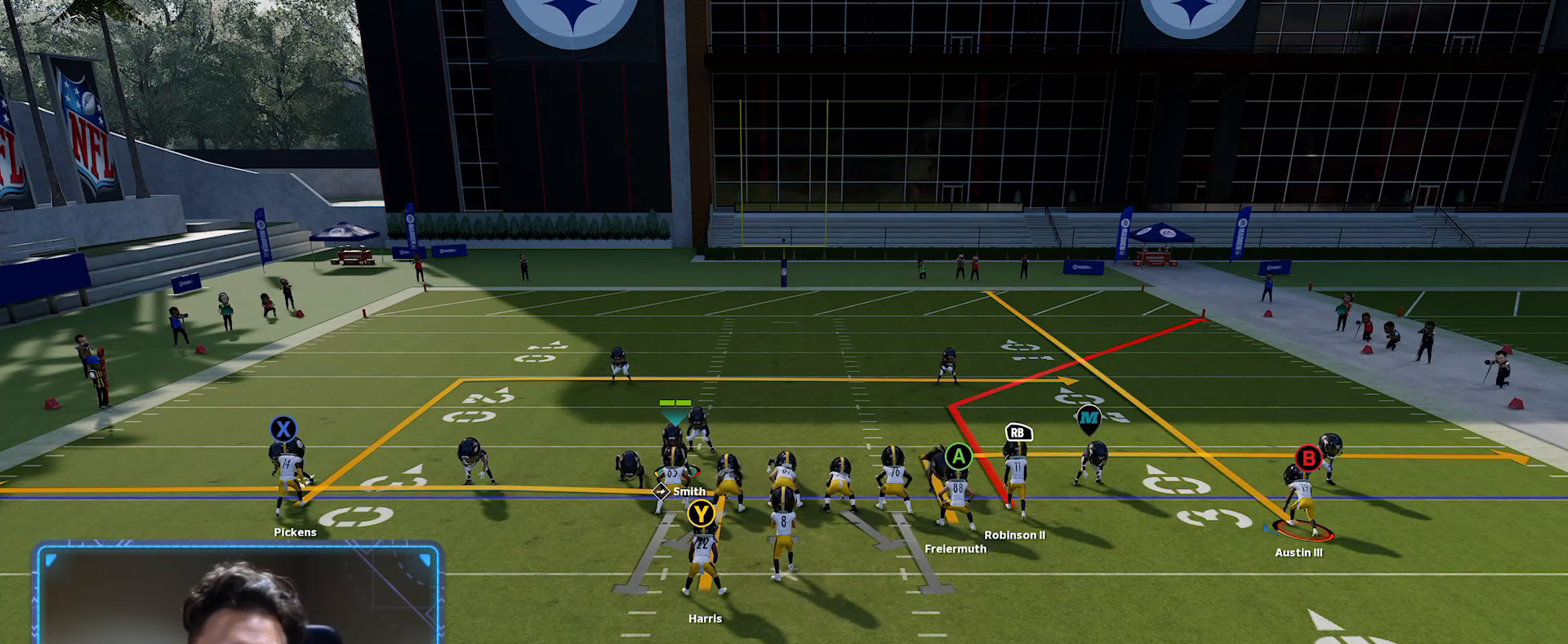
{"buttons": [], "left_stick": "center", "right_stick": "center", "events": [[300, "R2", "up"]]}
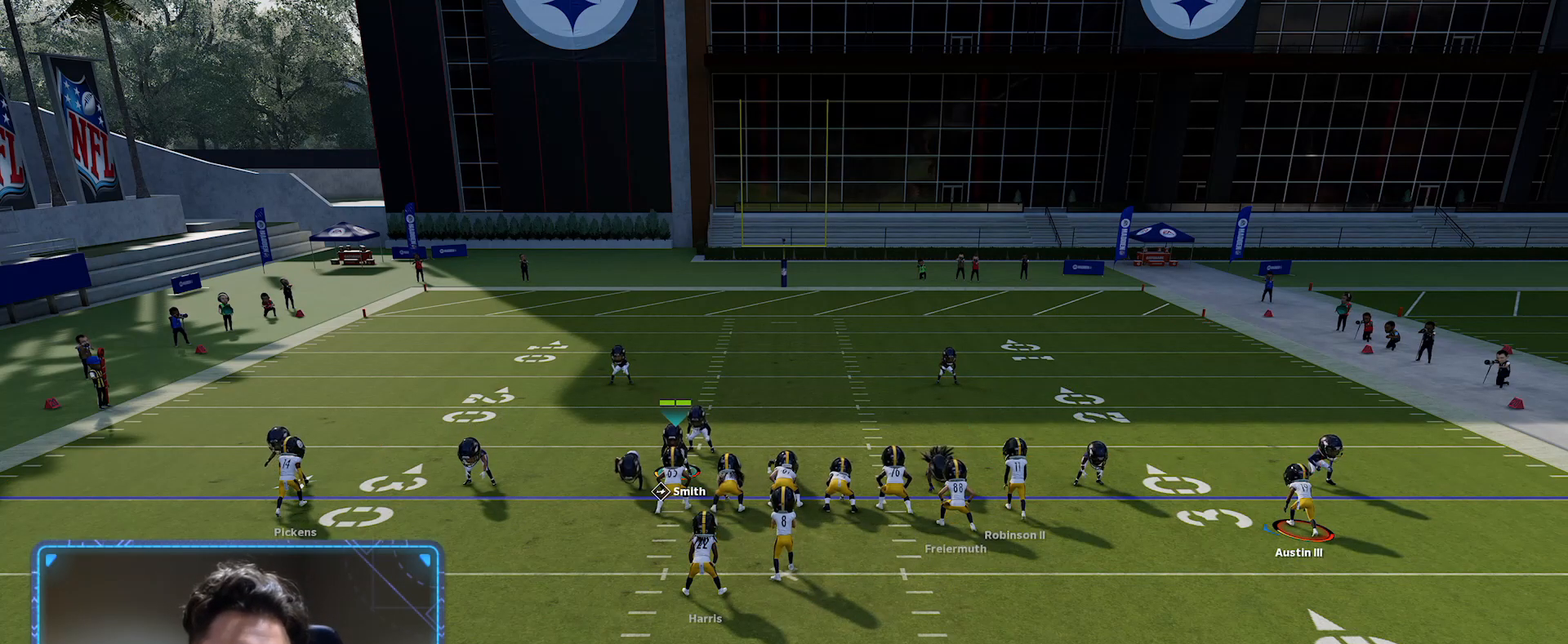
{"buttons": [], "left_stick": "center", "right_stick": "center", "events": [[17, "A", "down"], [200, "A", "up"]]}
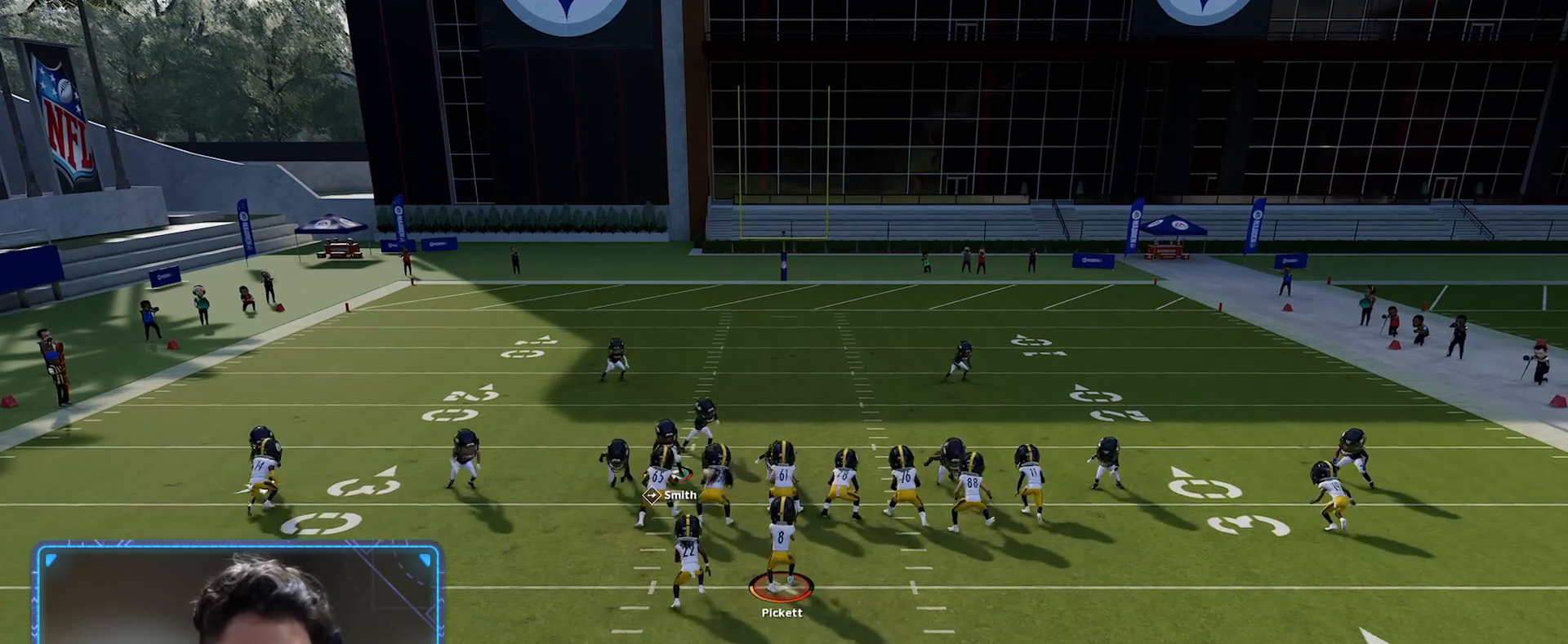
{"buttons": [], "left_stick": "center", "right_stick": "center", "events": []}
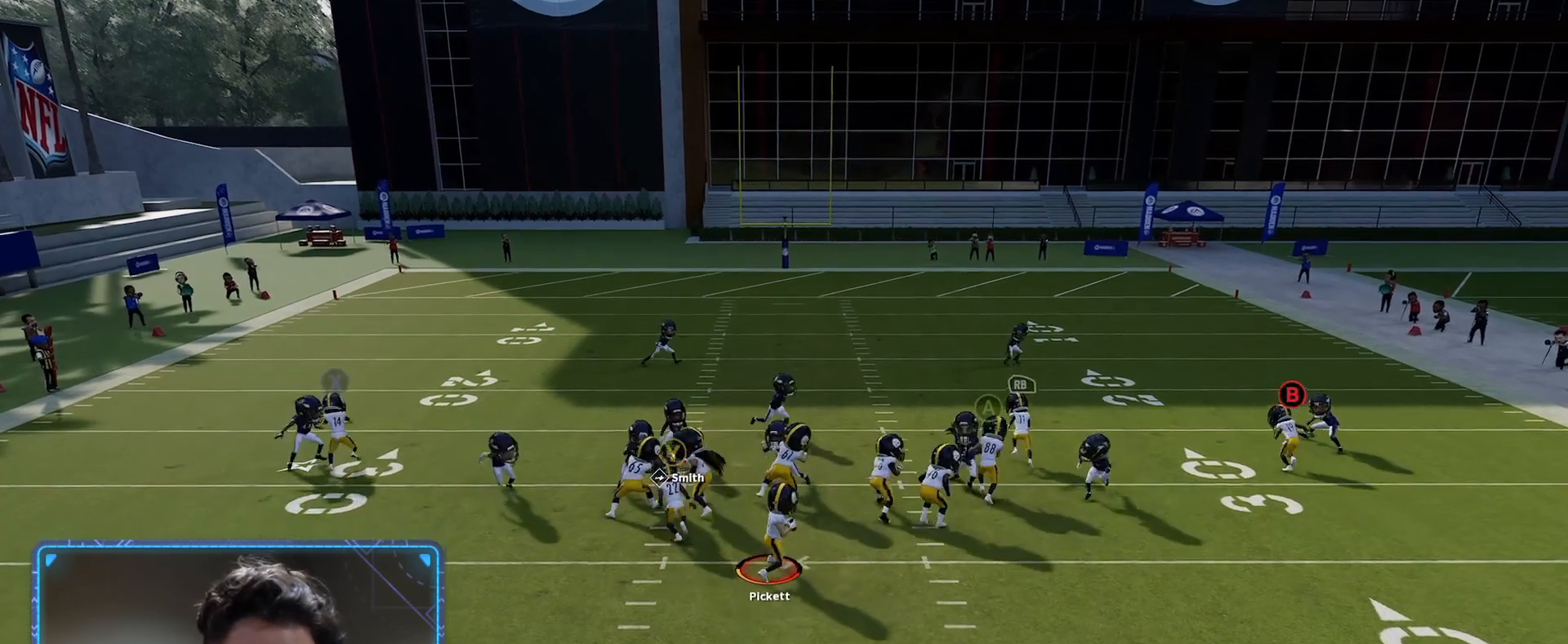
{"buttons": [], "left_stick": "down-right", "right_stick": "center", "events": [[467, "left_stick", "down-right"]]}